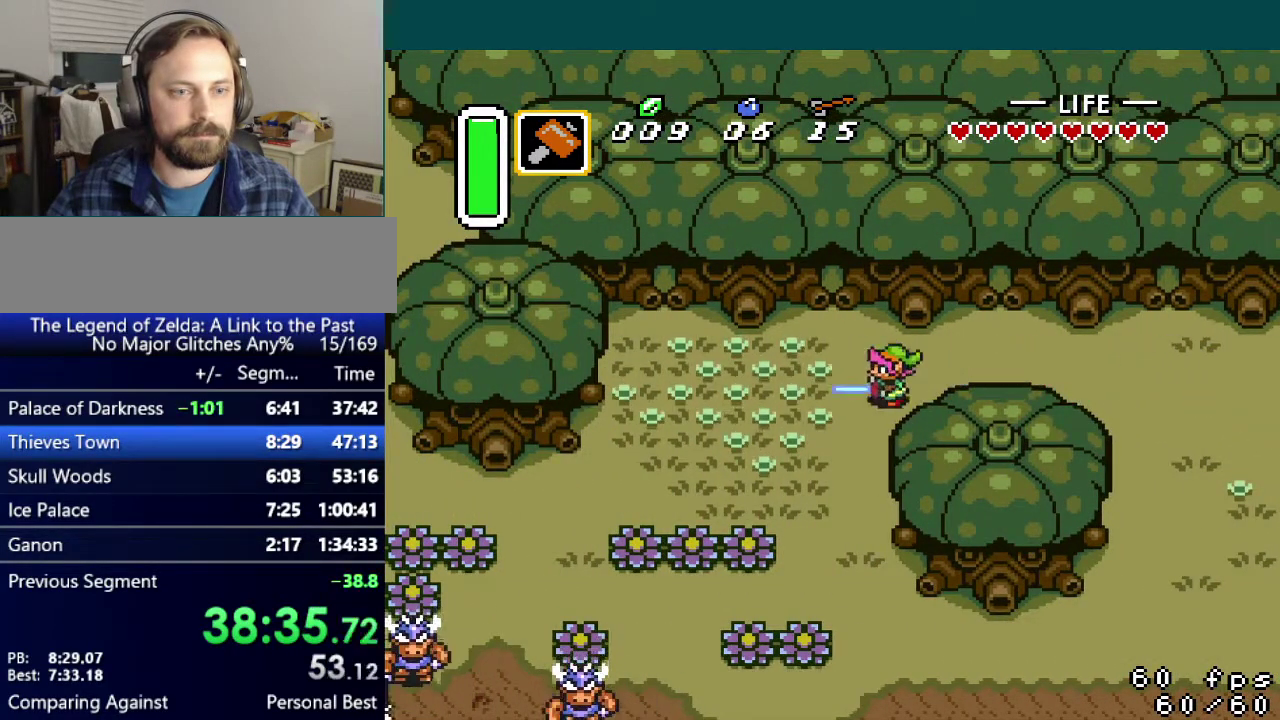
Gameplay with a controller (Nintendo layout); each line is a JSON object with the inputs held at the frame after it. "events" lists button and stick changes between this image and that frame as [ms after this image, input, new state], when the widget could be followed in between. Not read: L3 R3.
{"buttons": ["A", "DPAD_LEFT"], "events": [[33, "DPAD_DOWN", "down"], [50, "DPAD_LEFT", "up"], [467, "DPAD_LEFT", "down"], [501, "A", "down"], [501, "DPAD_DOWN", "up"]]}
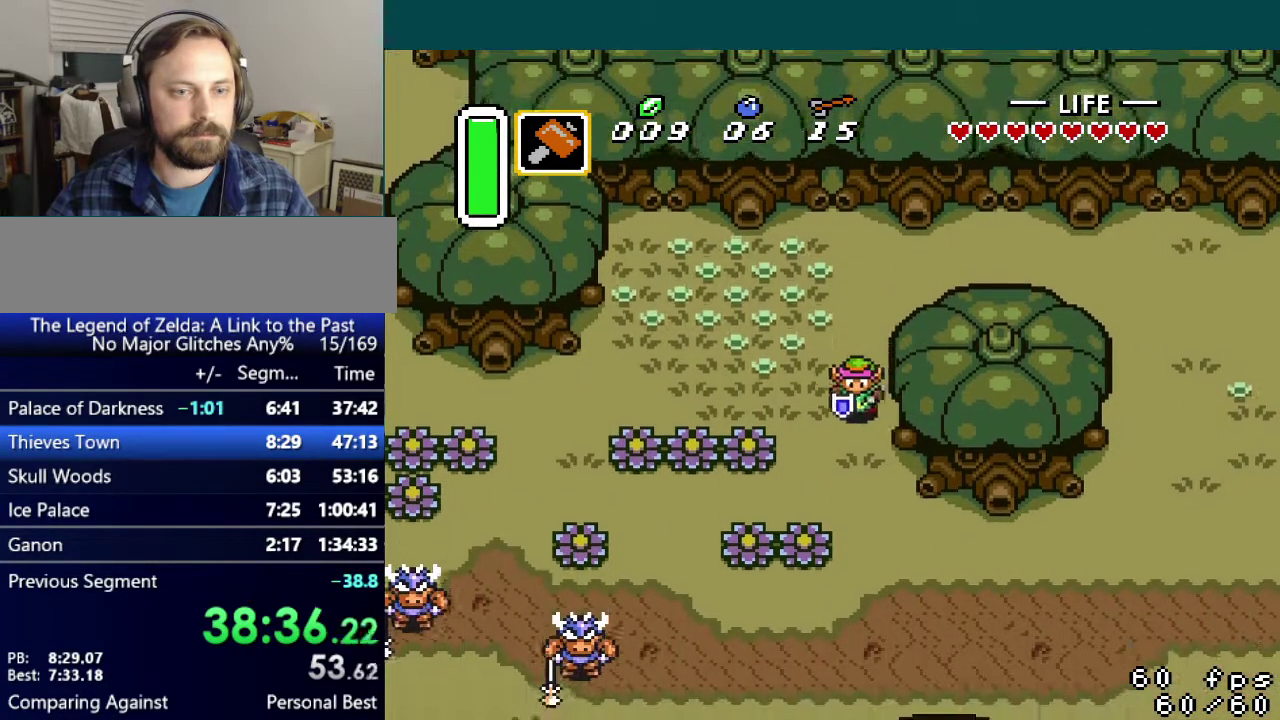
{"buttons": ["A", "DPAD_LEFT"], "events": []}
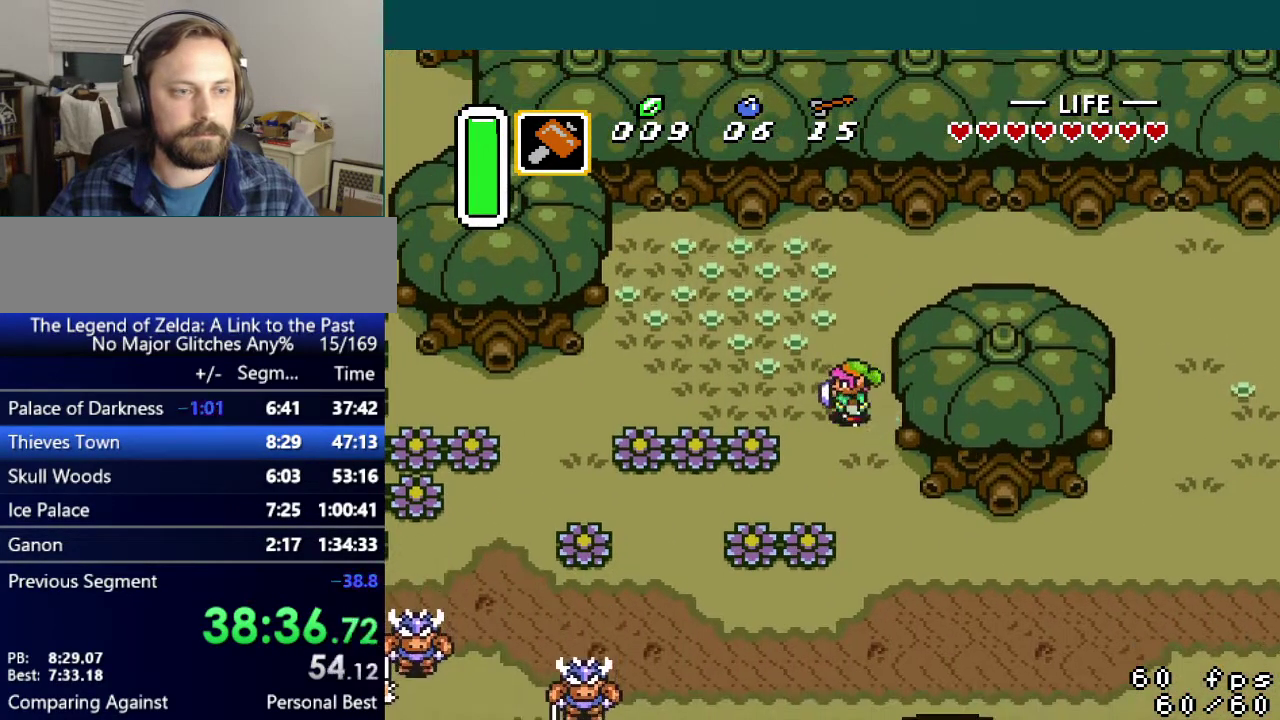
{"buttons": ["DPAD_LEFT"], "events": [[83, "A", "up"]]}
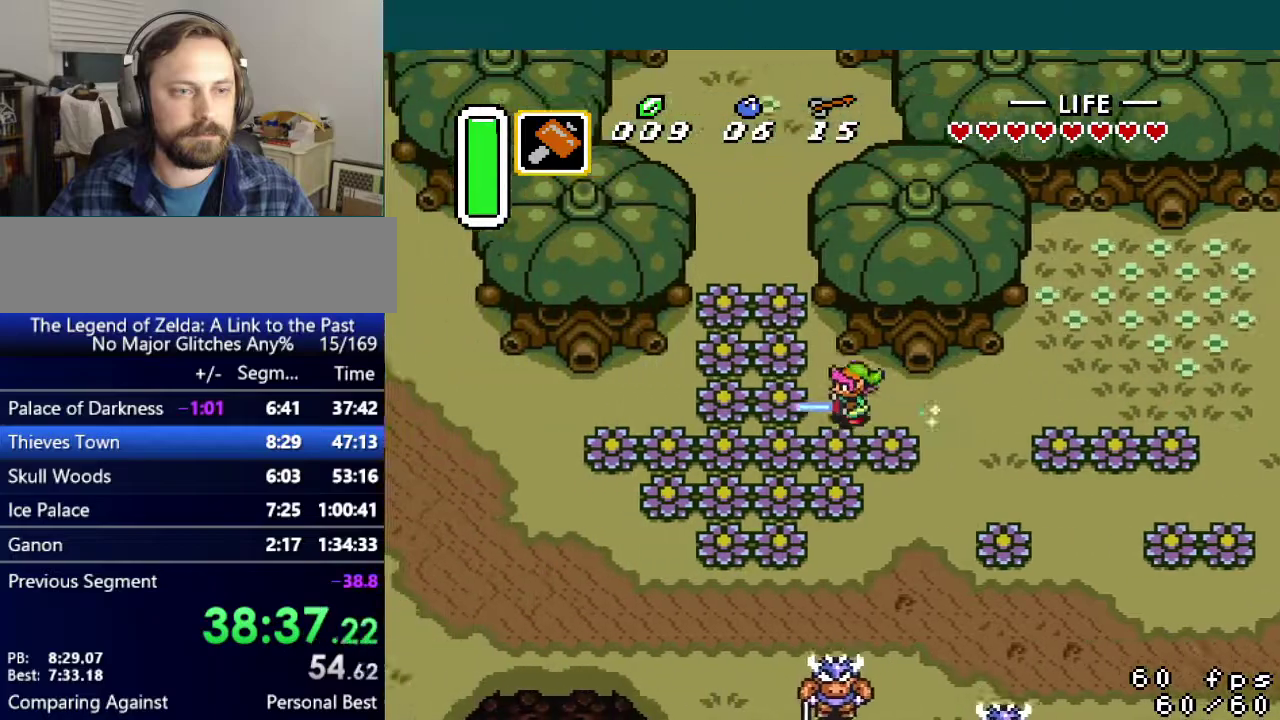
{"buttons": ["A", "DPAD_UP"], "events": [[66, "DPAD_DOWN", "down"], [166, "A", "down"], [166, "DPAD_DOWN", "up"], [200, "DPAD_UP", "down"], [233, "DPAD_LEFT", "up"]]}
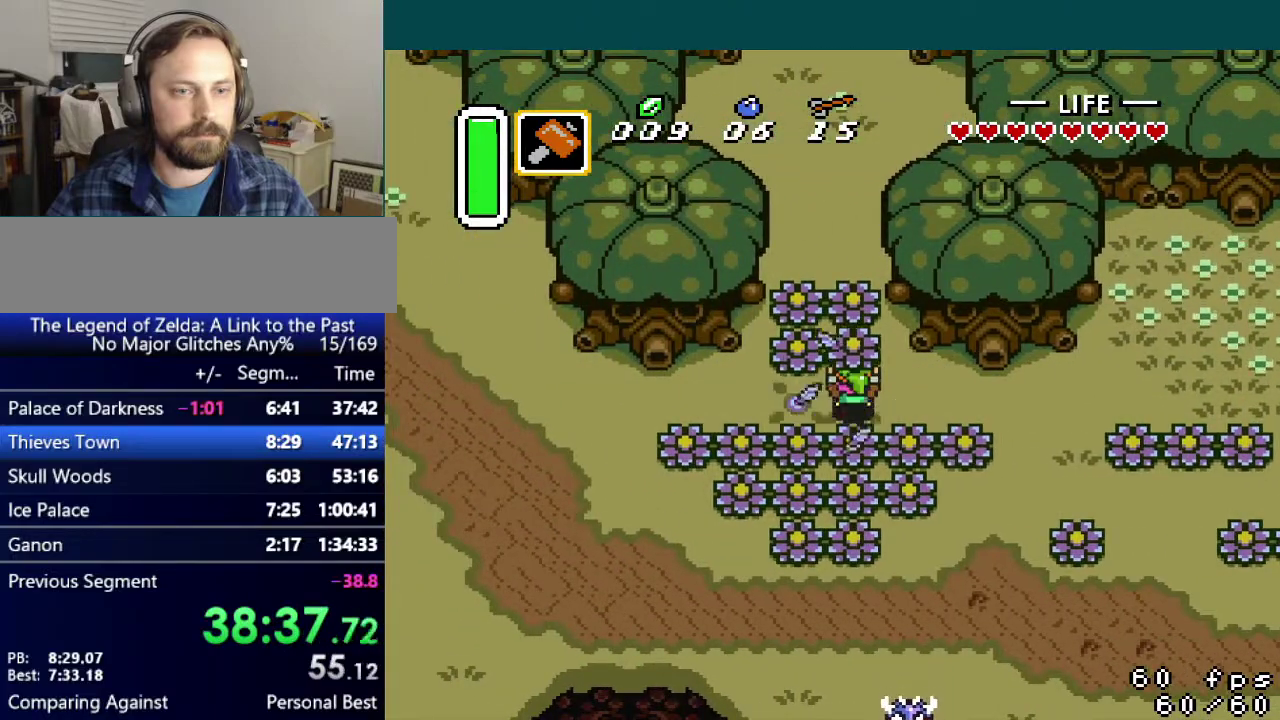
{"buttons": ["DPAD_LEFT"]}
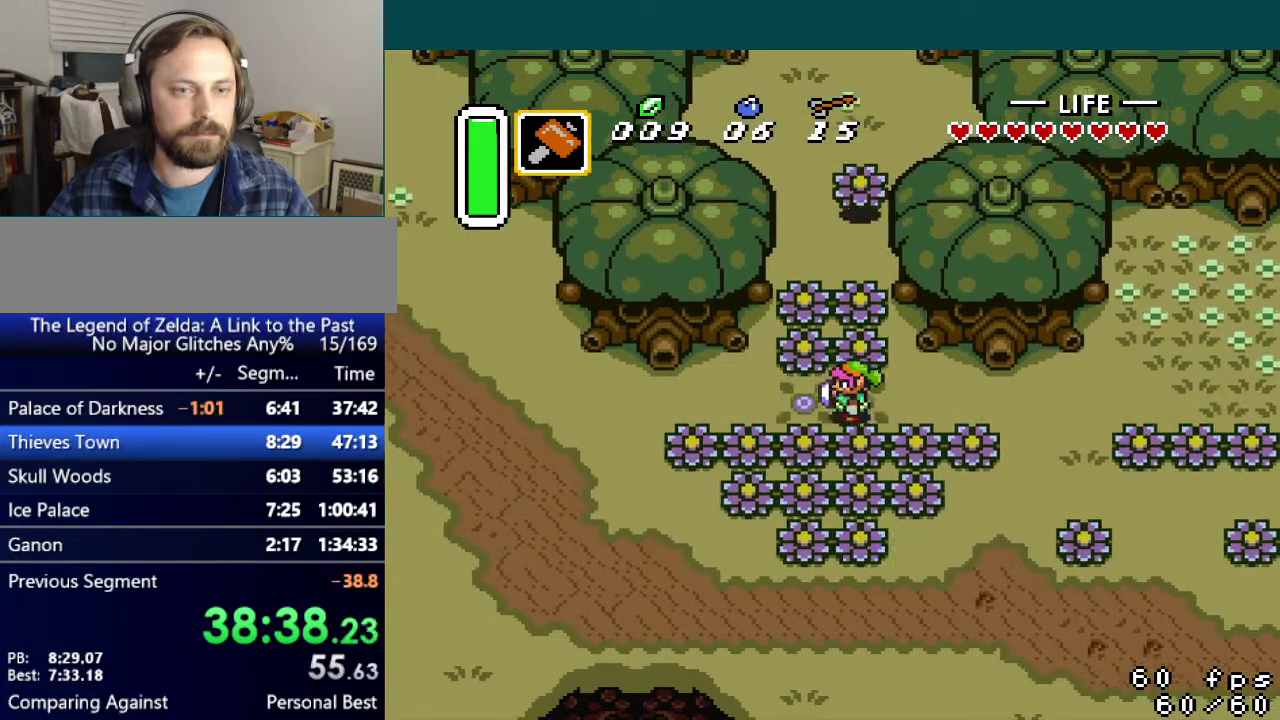
{"buttons": ["A", "DPAD_UP"]}
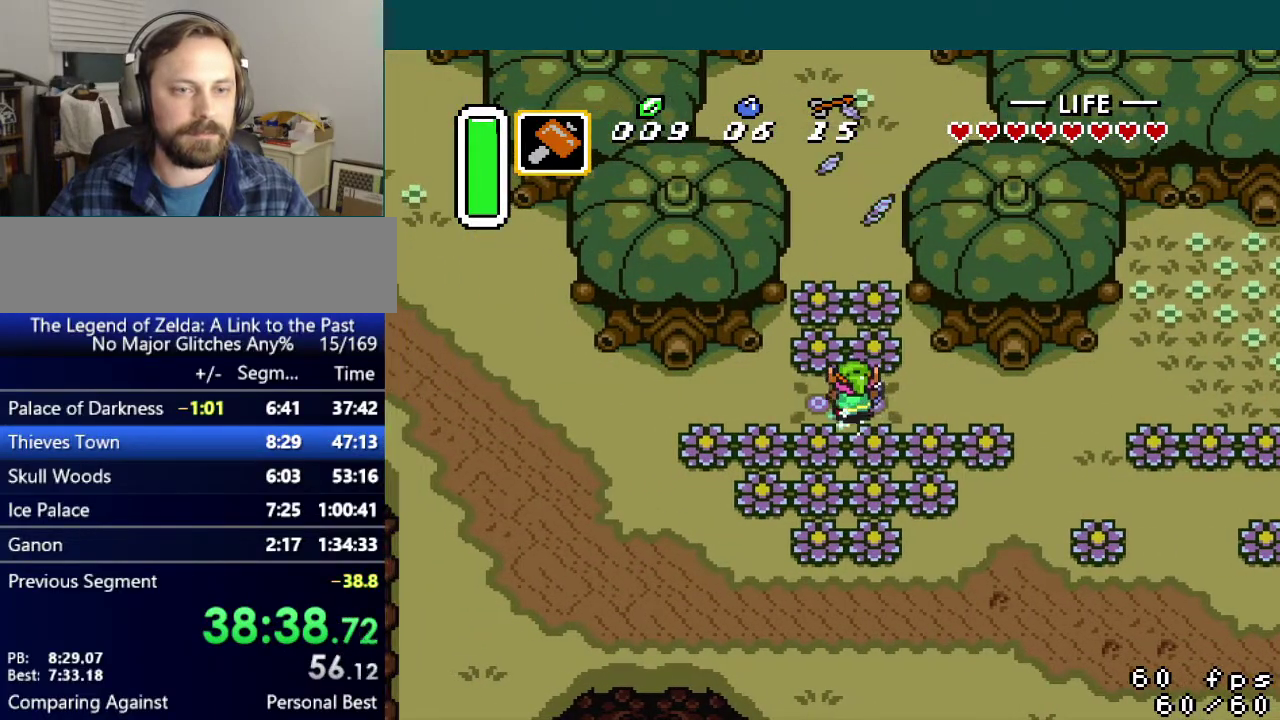
{"buttons": ["DPAD_UP"], "events": [[317, "A", "up"]]}
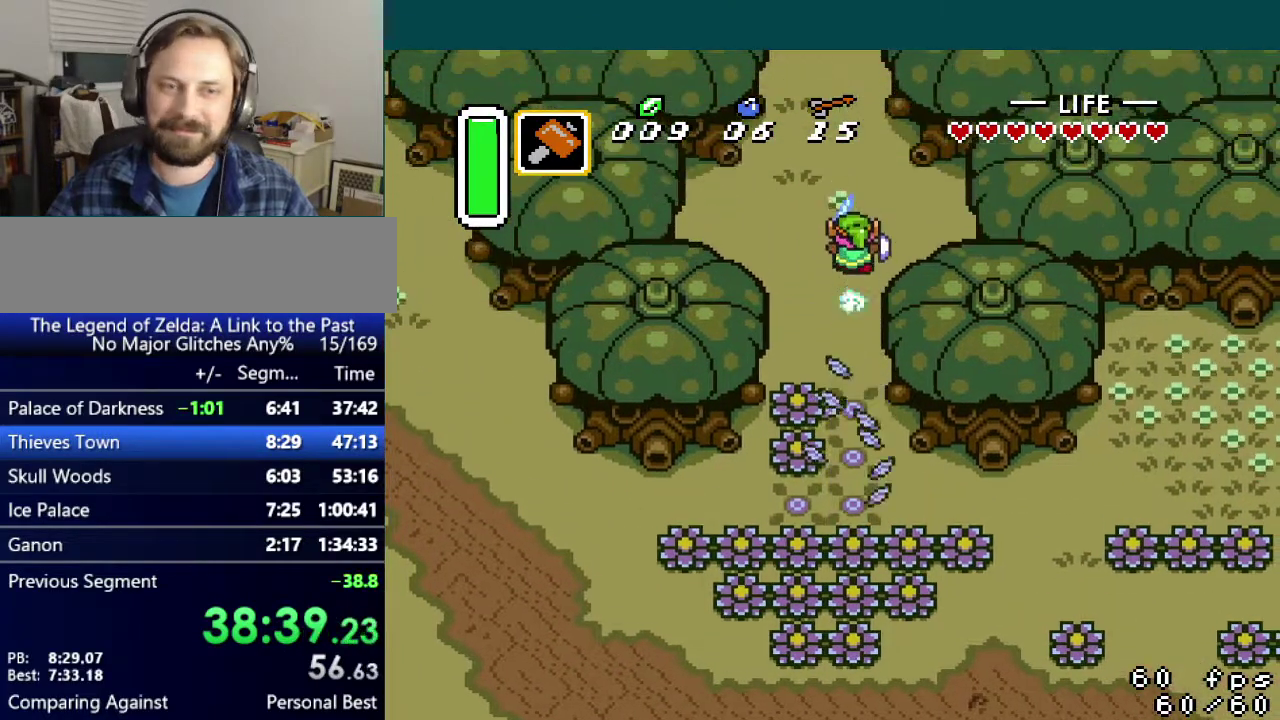
{"buttons": ["DPAD_UP"], "events": []}
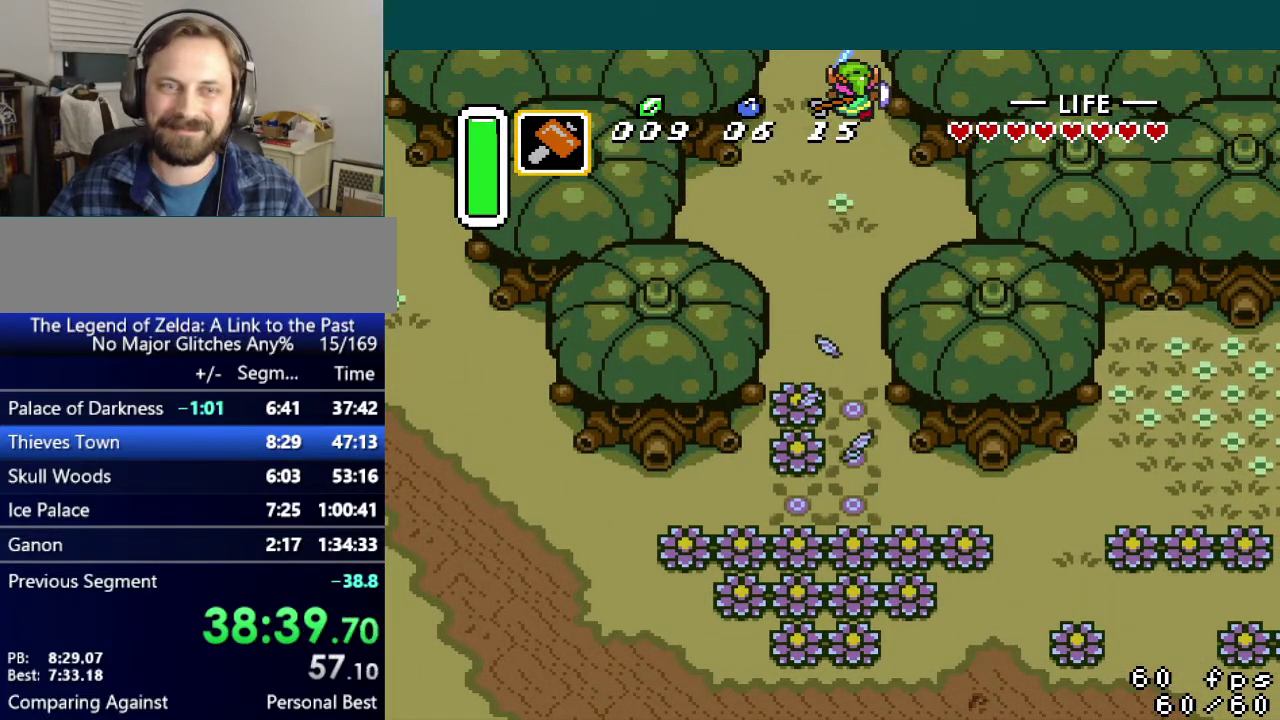
{"buttons": ["DPAD_LEFT"], "events": [[50, "DPAD_UP", "up"], [67, "DPAD_LEFT", "down"]]}
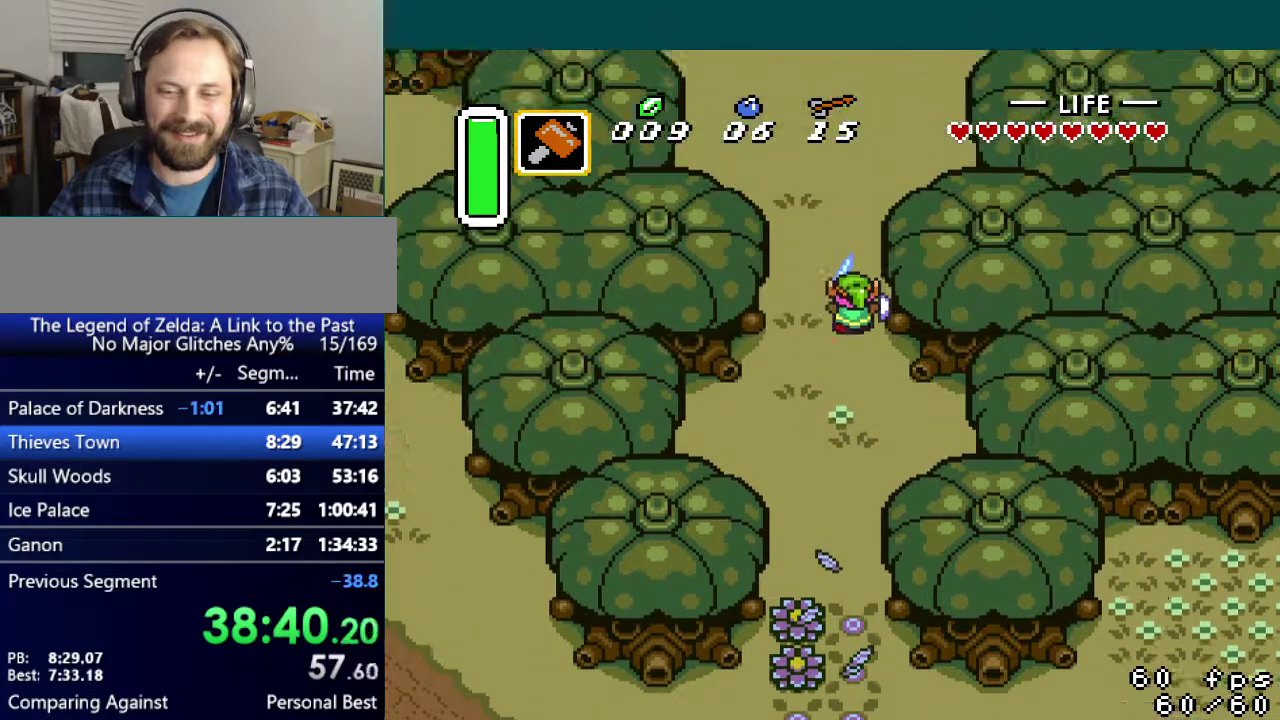
{"buttons": ["DPAD_UP", "DPAD_LEFT"], "events": [[400, "DPAD_UP", "down"]]}
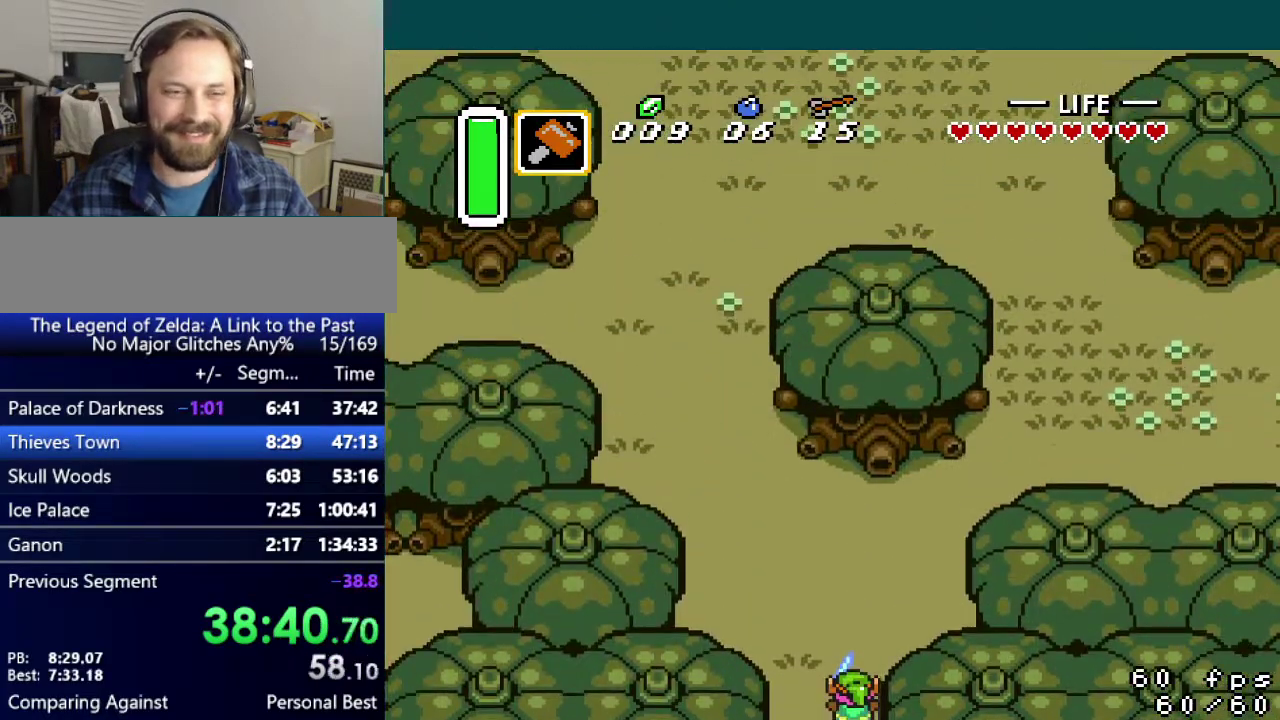
{"buttons": ["DPAD_UP", "DPAD_LEFT"], "events": []}
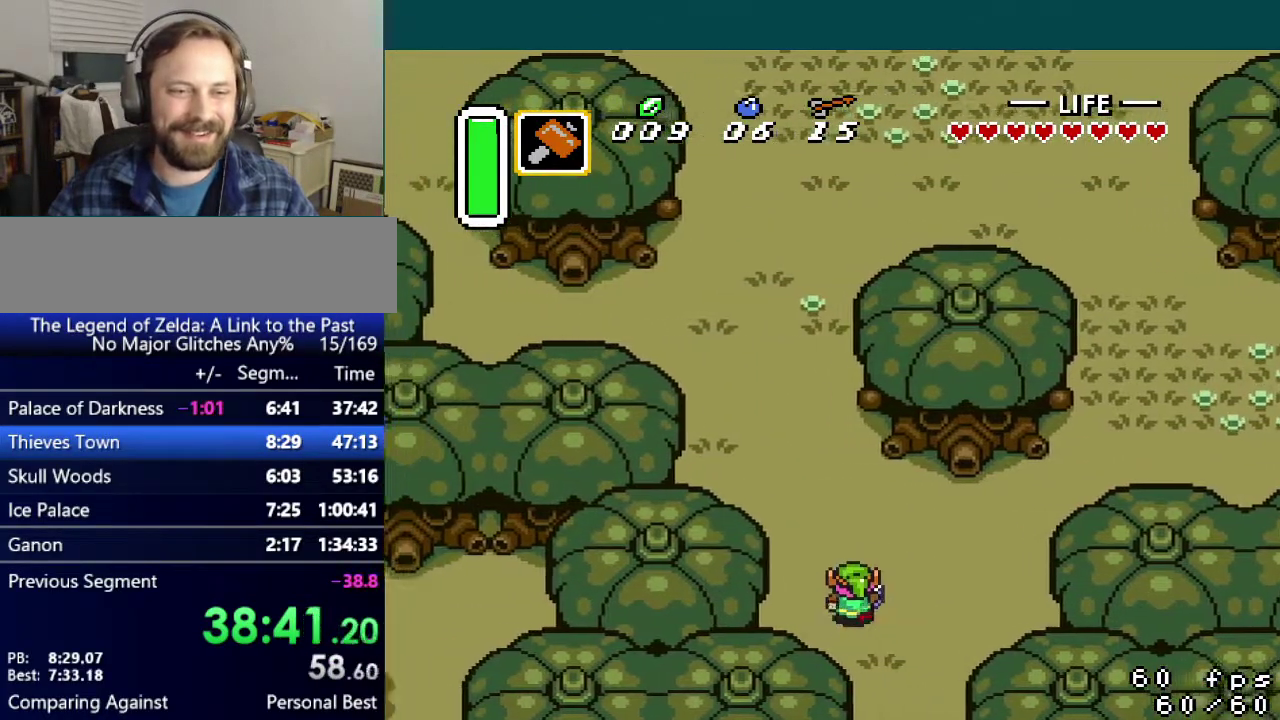
{"buttons": ["A", "DPAD_UP"], "events": [[150, "A", "down"], [200, "DPAD_LEFT", "up"]]}
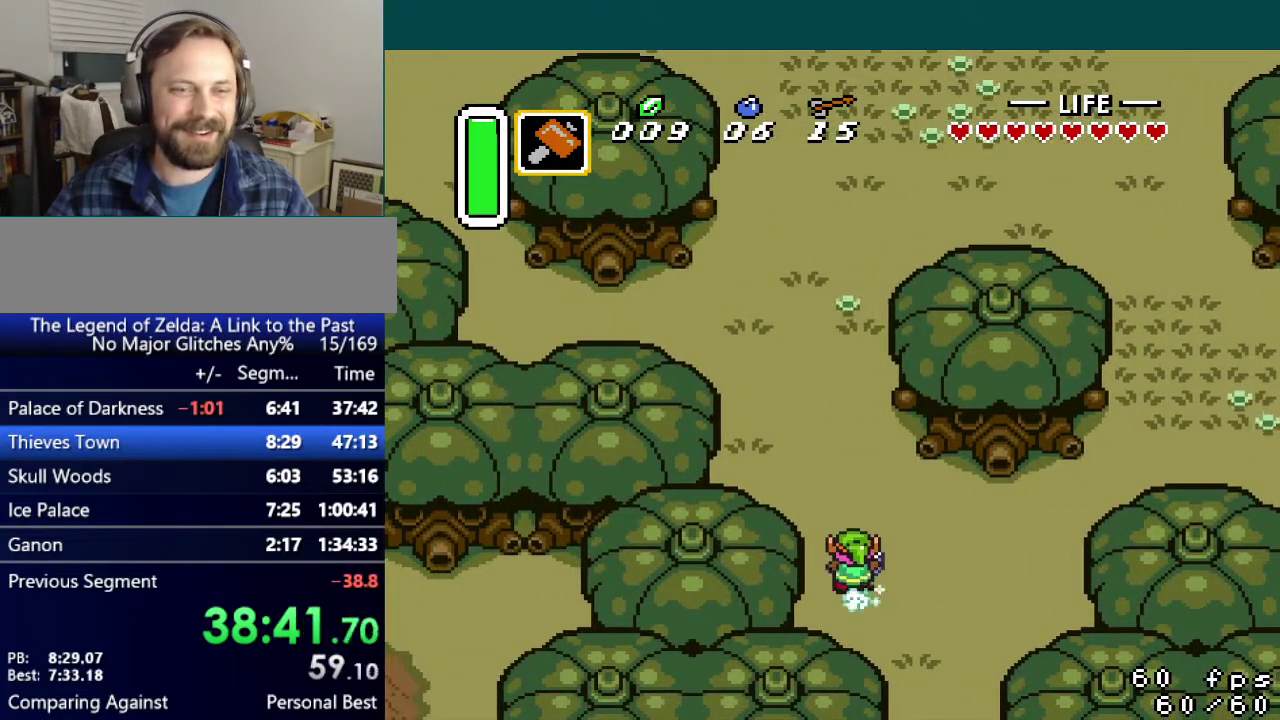
{"buttons": ["DPAD_UP"], "events": [[251, "A", "up"]]}
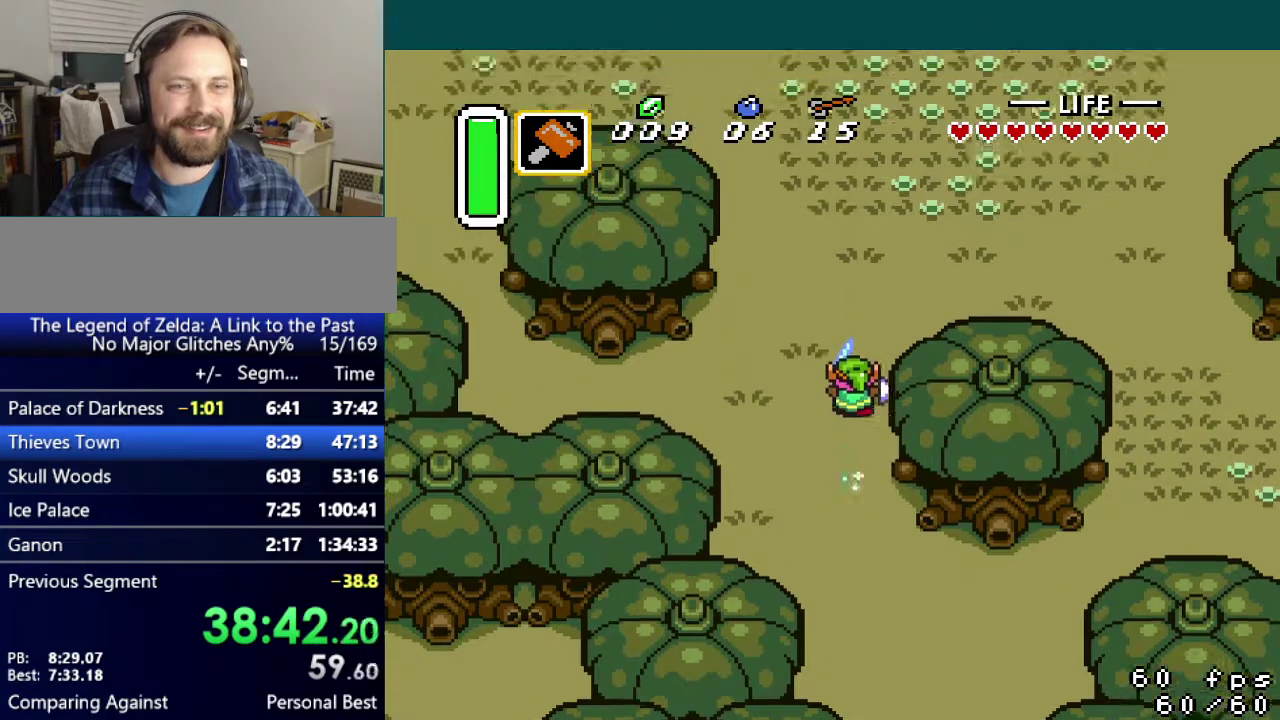
{"buttons": ["DPAD_UP"], "events": []}
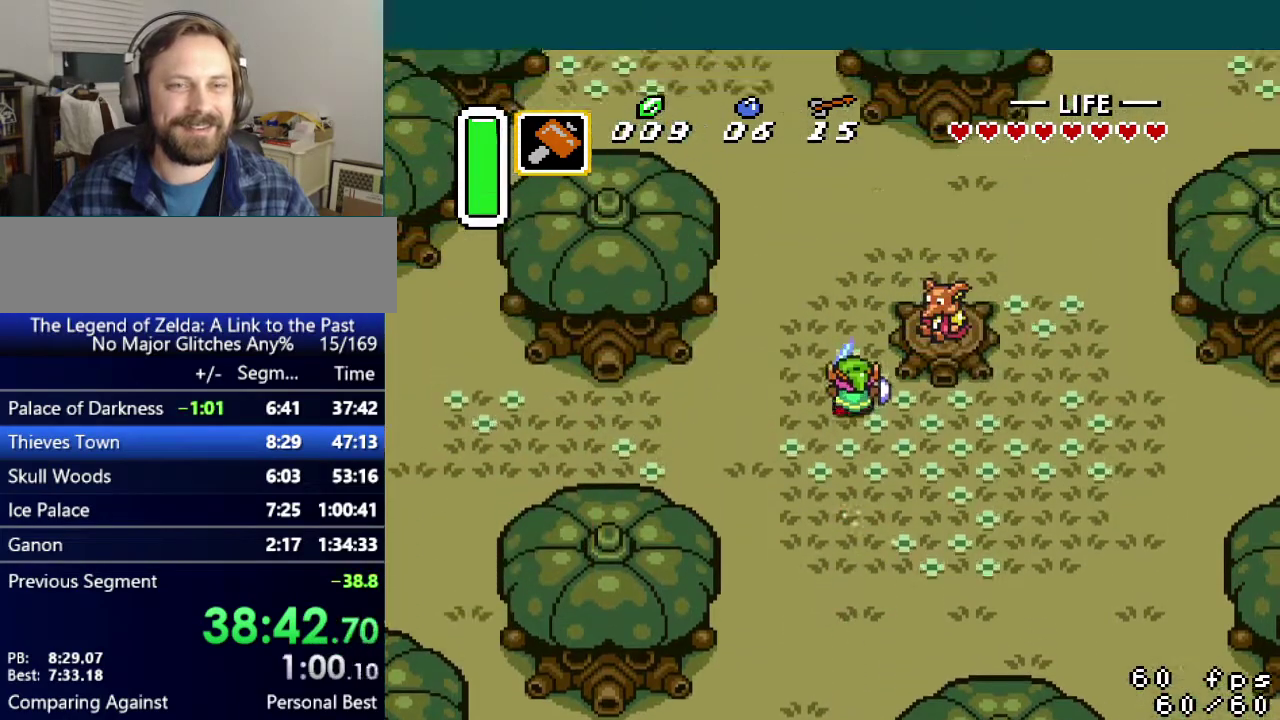
{"buttons": ["A"], "events": [[50, "DPAD_RIGHT", "down"], [50, "DPAD_UP", "up"], [117, "A", "down"], [150, "DPAD_RIGHT", "up"], [234, "A", "up"], [317, "A", "down"], [384, "A", "up"], [501, "A", "down"]]}
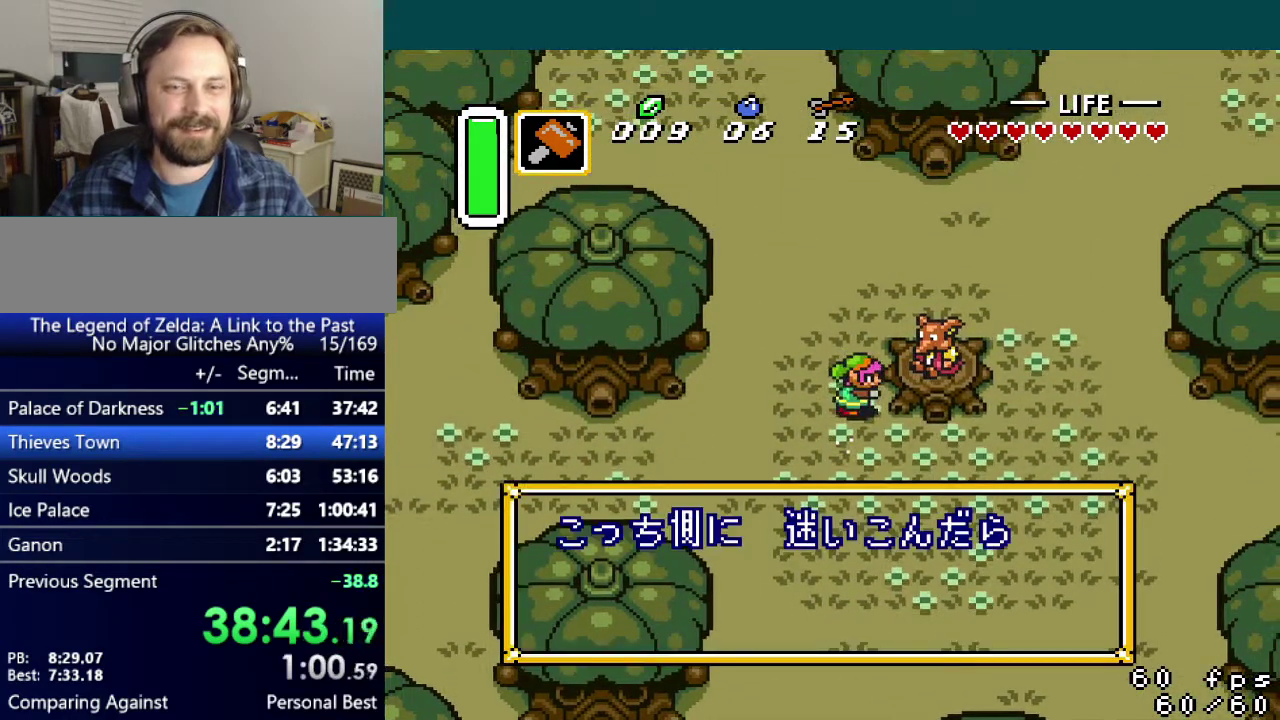
{"buttons": ["A", "B"], "events": [[50, "A", "up"], [67, "B", "down"], [67, "Y", "down"], [133, "A", "down"], [133, "Y", "up"], [217, "A", "up"], [233, "Y", "down"], [250, "B", "up"], [283, "A", "down"], [317, "B", "down"], [317, "Y", "up"], [367, "A", "up"], [400, "B", "up"], [400, "Y", "down"], [450, "A", "down"], [467, "B", "down"], [484, "Y", "up"]]}
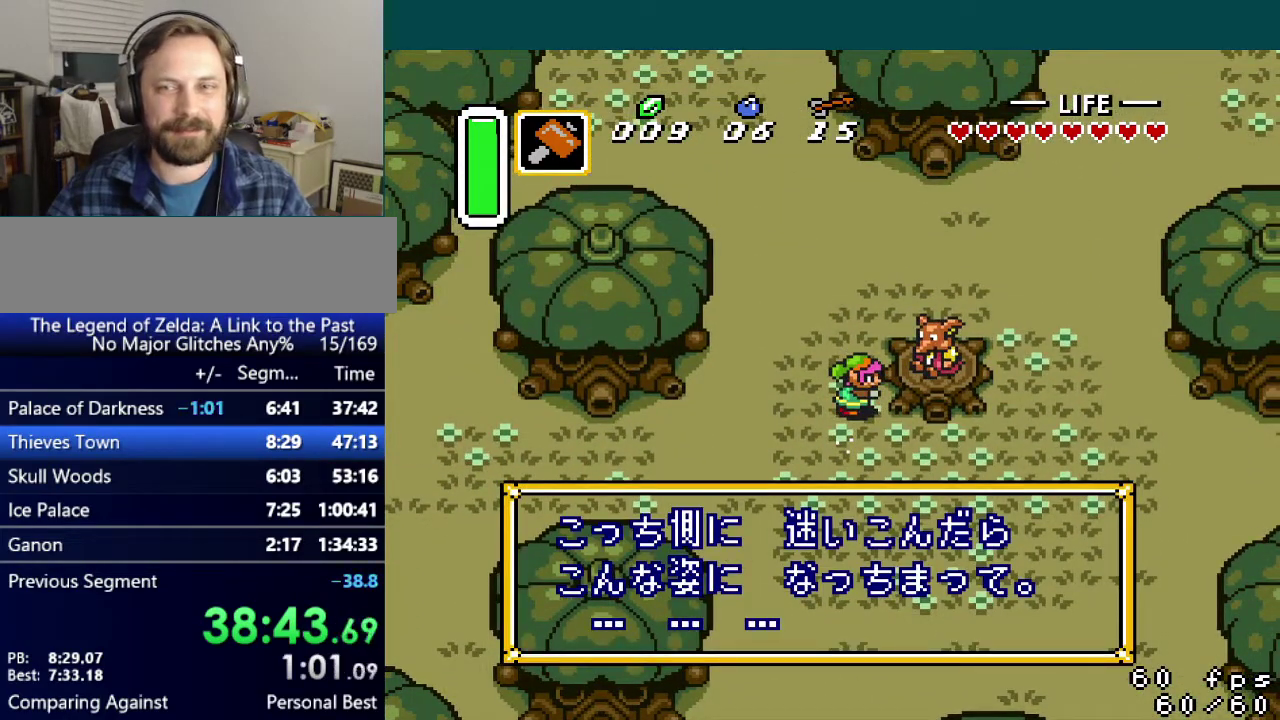
{"buttons": ["B"], "events": [[17, "A", "up"], [50, "B", "up"], [50, "Y", "down"], [100, "A", "down"], [150, "B", "down"], [150, "Y", "up"], [201, "A", "up"], [217, "Y", "down"], [251, "B", "up"], [267, "A", "down"], [301, "B", "down"], [317, "Y", "up"], [351, "A", "up"], [367, "B", "up"], [367, "Y", "down"], [401, "A", "down"], [451, "B", "down"], [467, "Y", "up"], [501, "A", "up"]]}
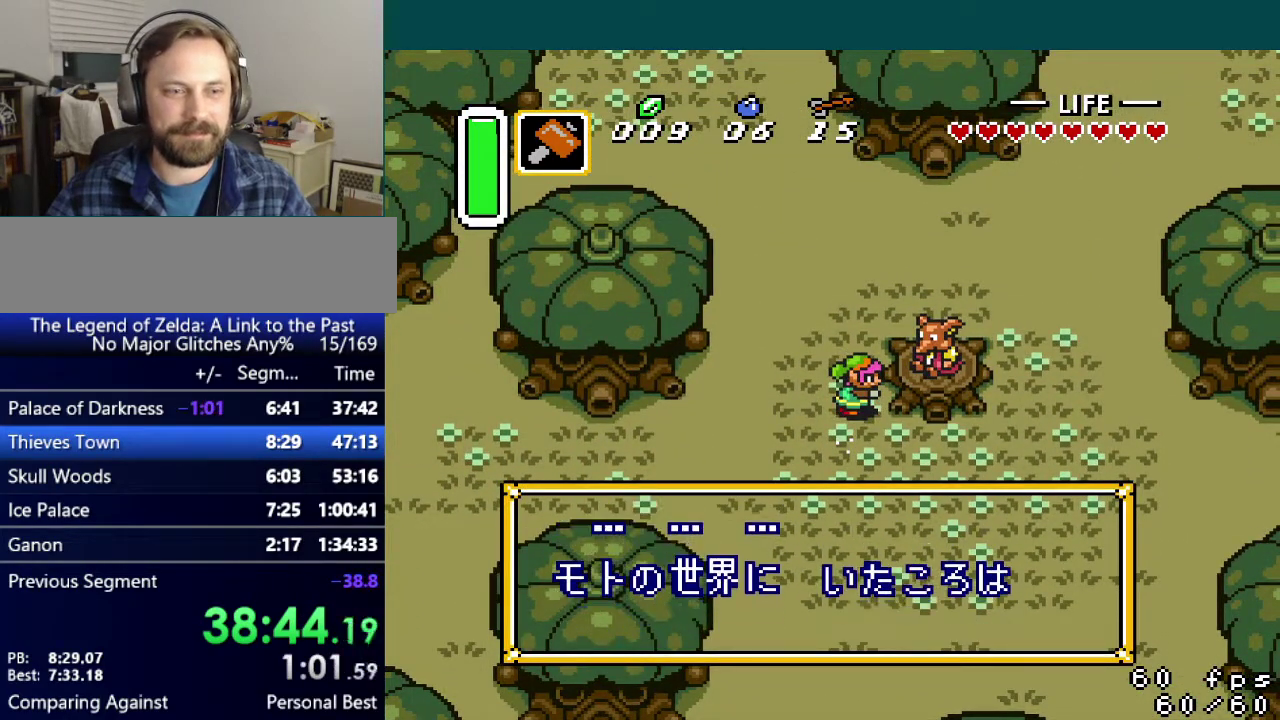
{"buttons": ["B"], "events": [[33, "B", "up"], [33, "Y", "down"], [67, "A", "down"], [100, "B", "down"], [117, "Y", "up"], [150, "A", "up"], [200, "B", "up"], [200, "Y", "down"], [217, "A", "down"], [267, "B", "down"], [267, "Y", "up"], [300, "A", "up"], [350, "Y", "down"], [367, "B", "up"], [384, "A", "down"], [434, "B", "down"], [450, "Y", "up"], [467, "A", "up"]]}
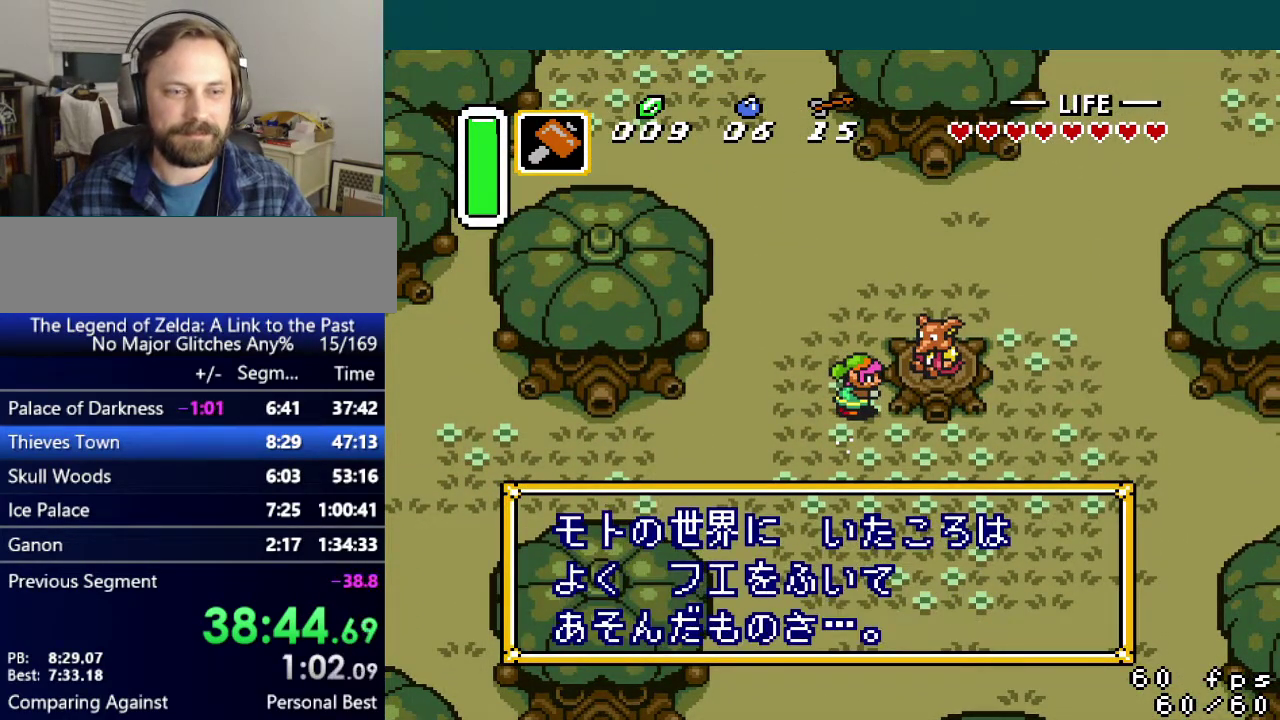
{"buttons": ["A", "B"], "events": [[17, "A", "down"], [17, "Y", "down"], [34, "B", "up"], [117, "B", "down"], [117, "Y", "up"], [134, "A", "up"], [201, "A", "down"], [201, "Y", "down"], [217, "B", "up"], [267, "A", "up"], [301, "B", "down"], [301, "Y", "up"], [317, "A", "down"], [384, "Y", "down"], [417, "B", "up"], [434, "A", "up"], [484, "A", "down"], [484, "B", "down"], [484, "Y", "up"]]}
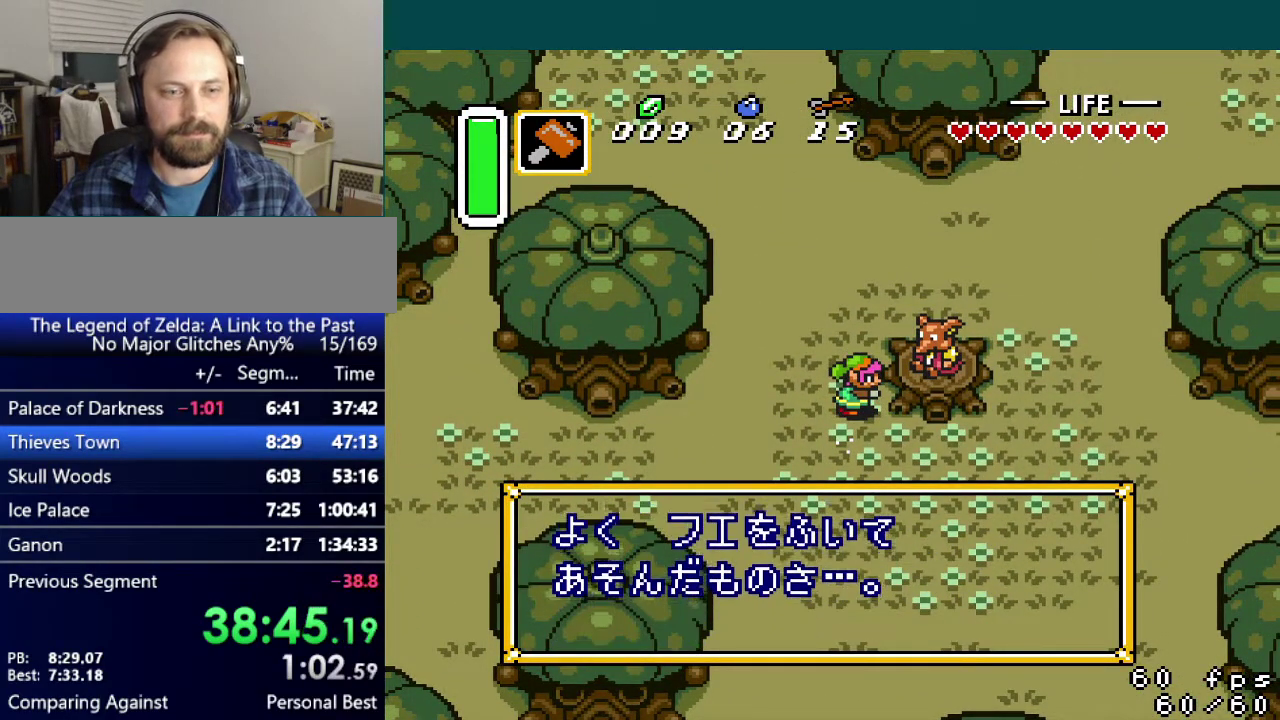
{"buttons": ["A", "B"], "events": [[67, "Y", "down"], [83, "B", "up"], [100, "A", "up"], [167, "A", "down"], [167, "B", "down"], [167, "Y", "up"], [217, "Y", "down"], [233, "B", "up"], [250, "A", "up"], [300, "Y", "up"], [317, "A", "down"], [317, "B", "down"], [384, "Y", "down"], [400, "A", "up"], [400, "B", "up"], [467, "B", "down"], [467, "Y", "up"], [484, "A", "down"]]}
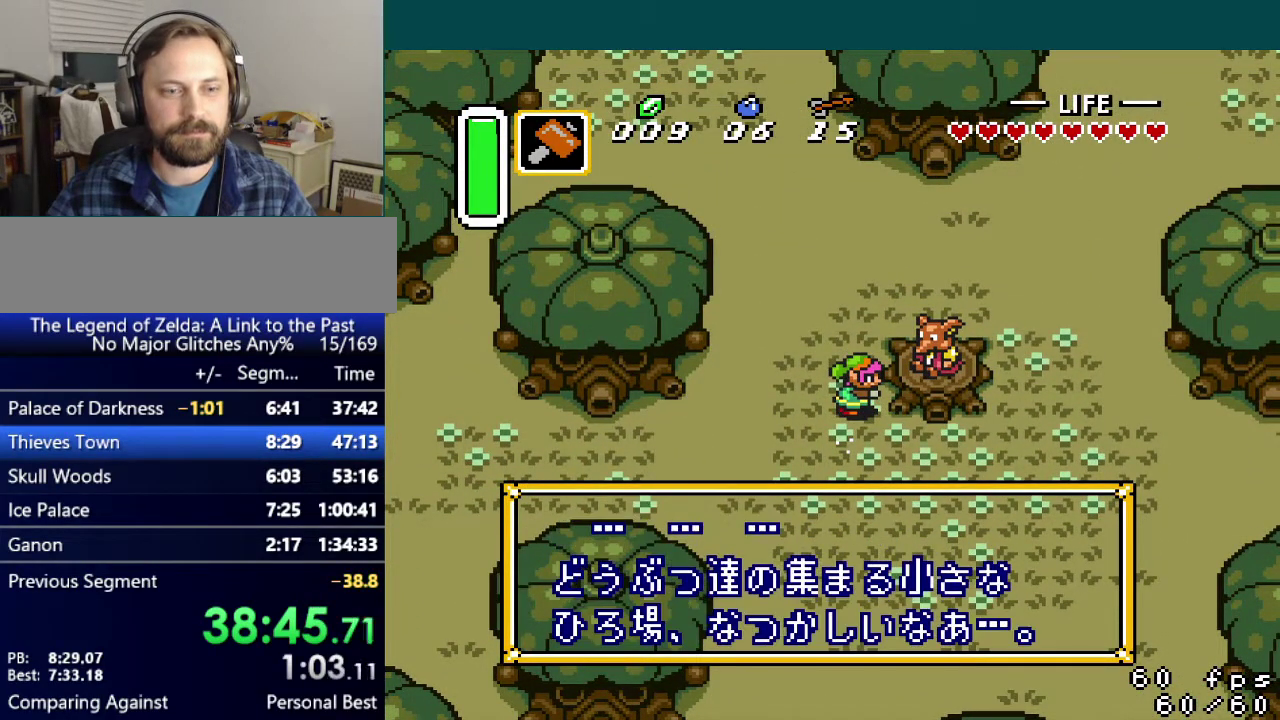
{"buttons": ["A", "B"], "events": [[67, "B", "up"], [67, "Y", "down"], [100, "A", "up"], [134, "B", "down"], [150, "A", "down"], [150, "Y", "up"], [217, "Y", "down"], [234, "B", "up"], [251, "A", "up"], [301, "B", "down"], [301, "Y", "up"], [317, "A", "down"], [367, "Y", "down"], [384, "B", "up"], [434, "A", "up"], [434, "B", "down"], [434, "Y", "up"], [484, "A", "down"]]}
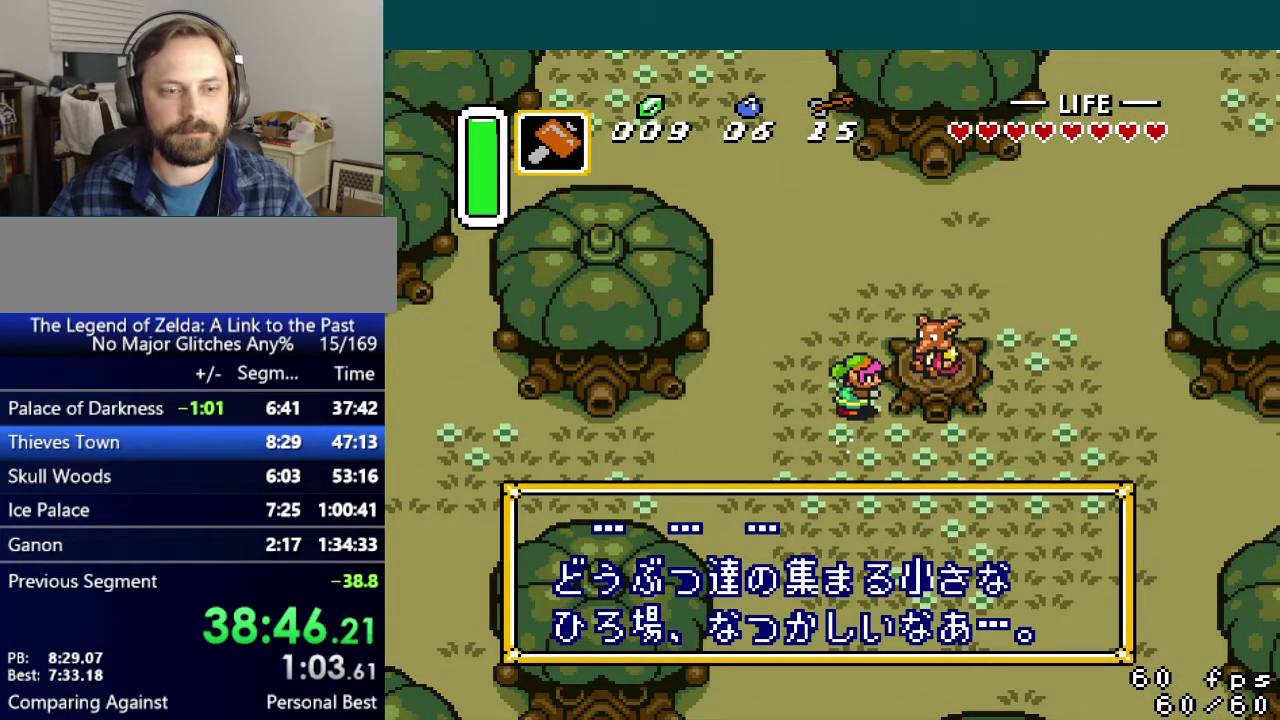
{"buttons": ["A", "B"], "events": [[33, "B", "up"], [33, "Y", "down"], [83, "A", "up"], [117, "B", "down"], [117, "Y", "up"], [167, "A", "down"], [200, "Y", "down"], [217, "B", "up"], [250, "A", "up"], [267, "B", "down"], [267, "Y", "up"], [333, "A", "down"], [384, "B", "up"], [384, "Y", "down"], [417, "A", "up"], [450, "B", "down"], [450, "Y", "up"], [500, "A", "down"]]}
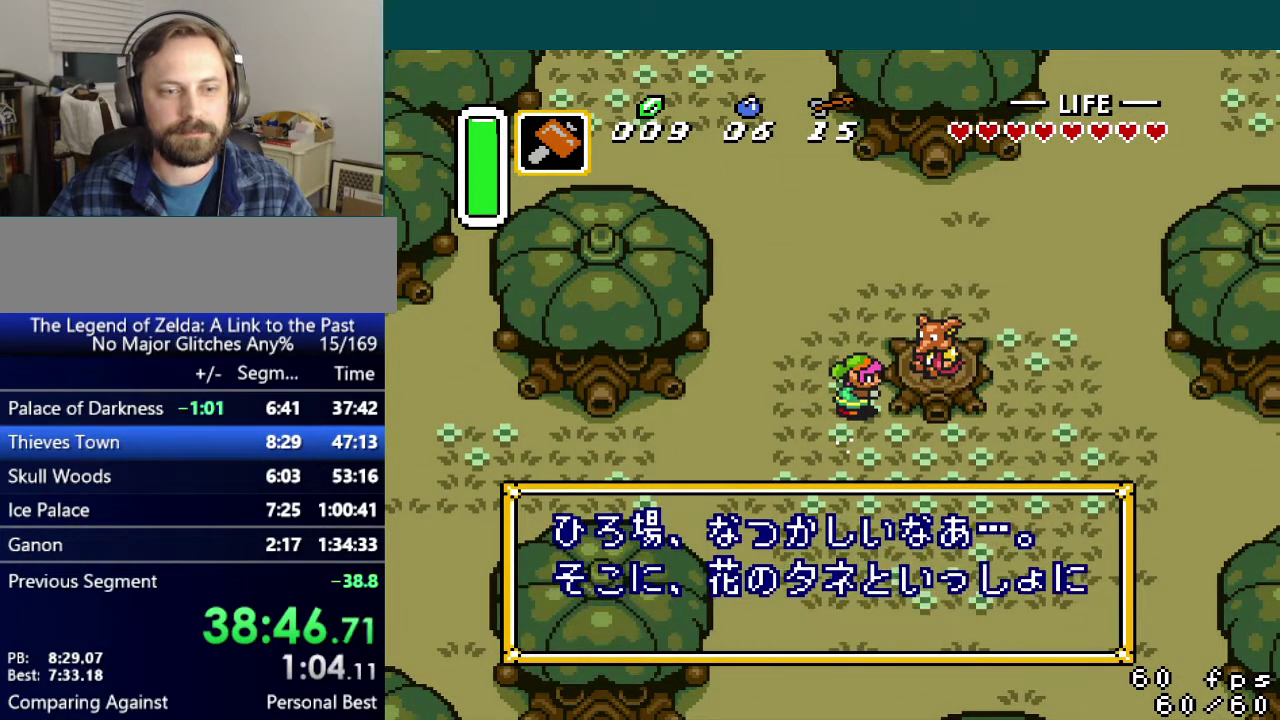
{"buttons": ["B"]}
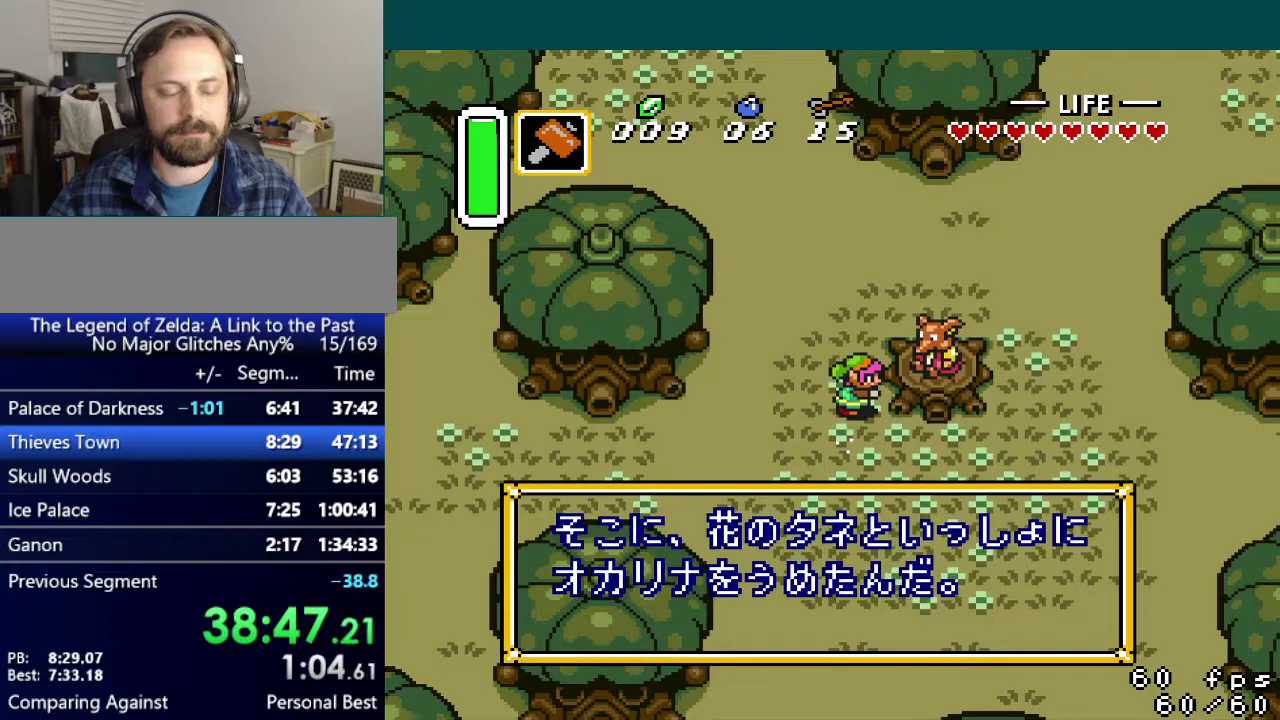
{"buttons": ["B", "X"]}
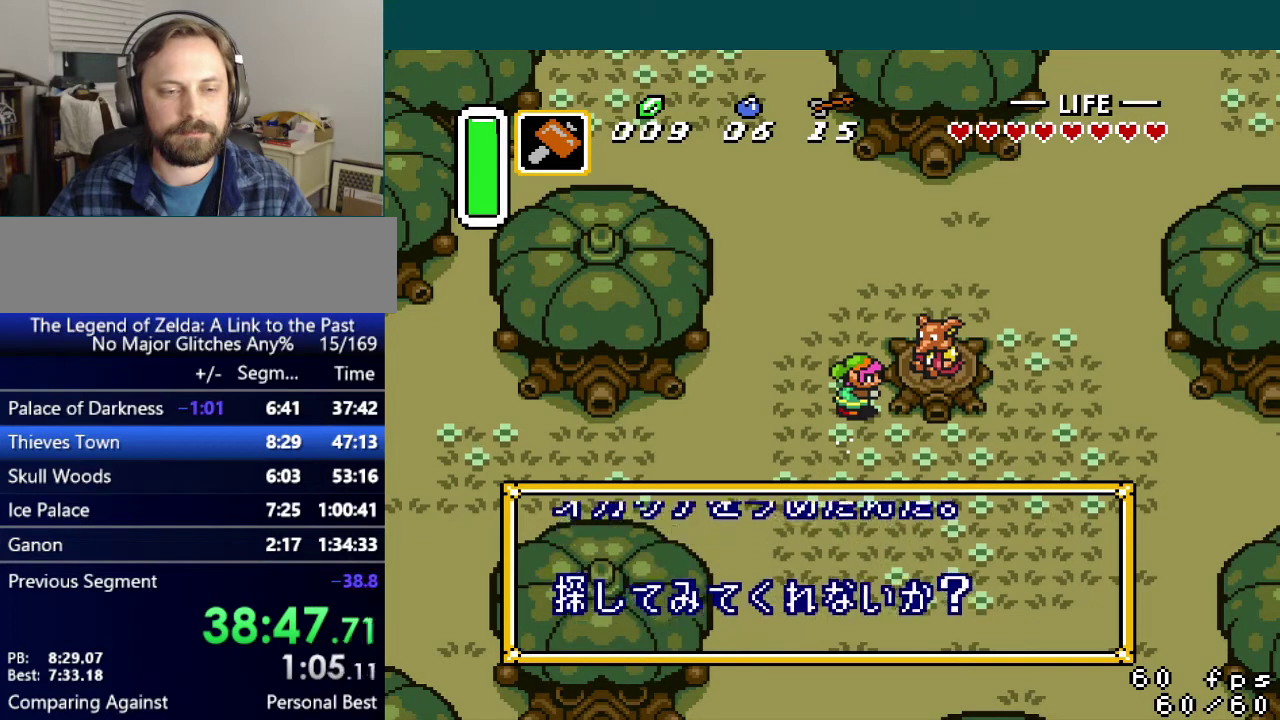
{"buttons": ["B"], "events": [[17, "A", "down"], [34, "X", "up"], [67, "B", "up"], [67, "Y", "down"], [150, "B", "down"], [150, "X", "down"], [150, "Y", "up"], [217, "A", "up"], [217, "B", "up"], [217, "X", "up"], [217, "Y", "down"], [284, "B", "down"], [284, "Y", "up"], [301, "A", "down"], [351, "B", "up"], [351, "X", "down"], [417, "A", "up"], [417, "X", "up"], [467, "B", "down"]]}
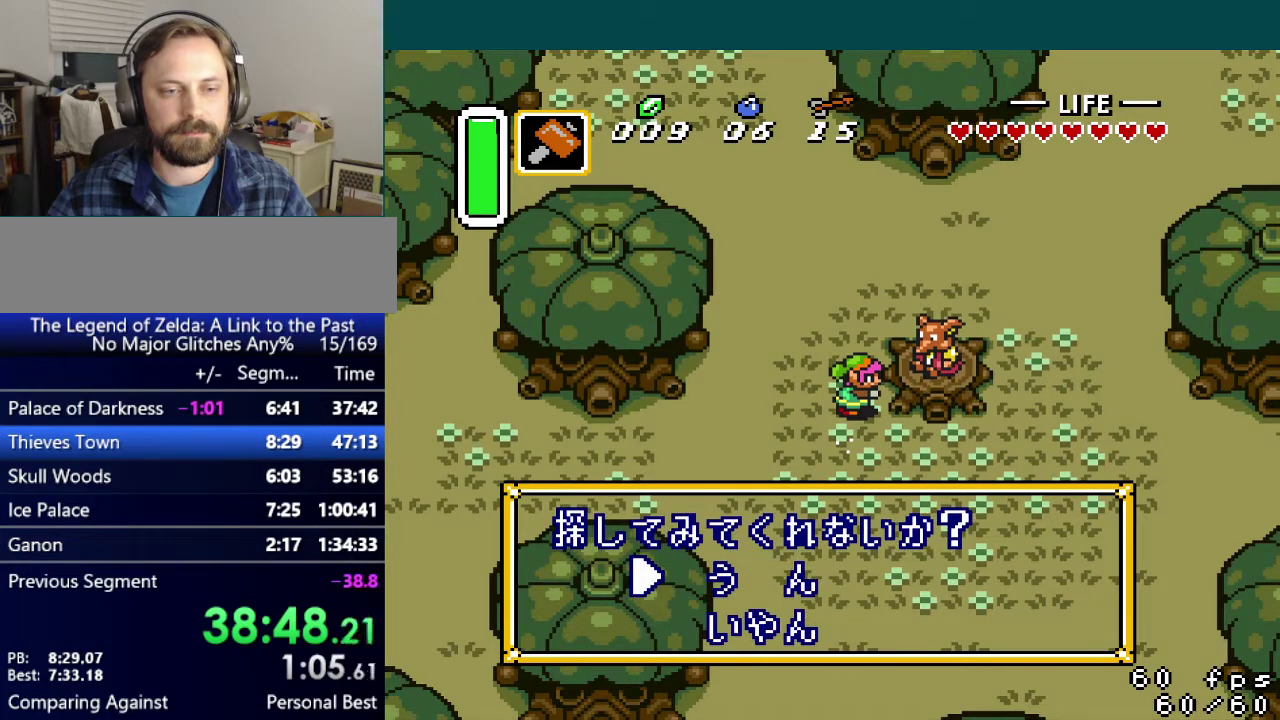
{"buttons": ["A", "B", "Y"], "events": [[17, "A", "down"], [50, "B", "up"], [100, "A", "up"], [150, "B", "down"], [167, "A", "down"], [217, "B", "up"], [267, "A", "up"], [267, "B", "down"], [317, "A", "down"], [317, "B", "up"], [367, "B", "down"], [400, "A", "up"], [400, "Y", "down"], [467, "A", "down"]]}
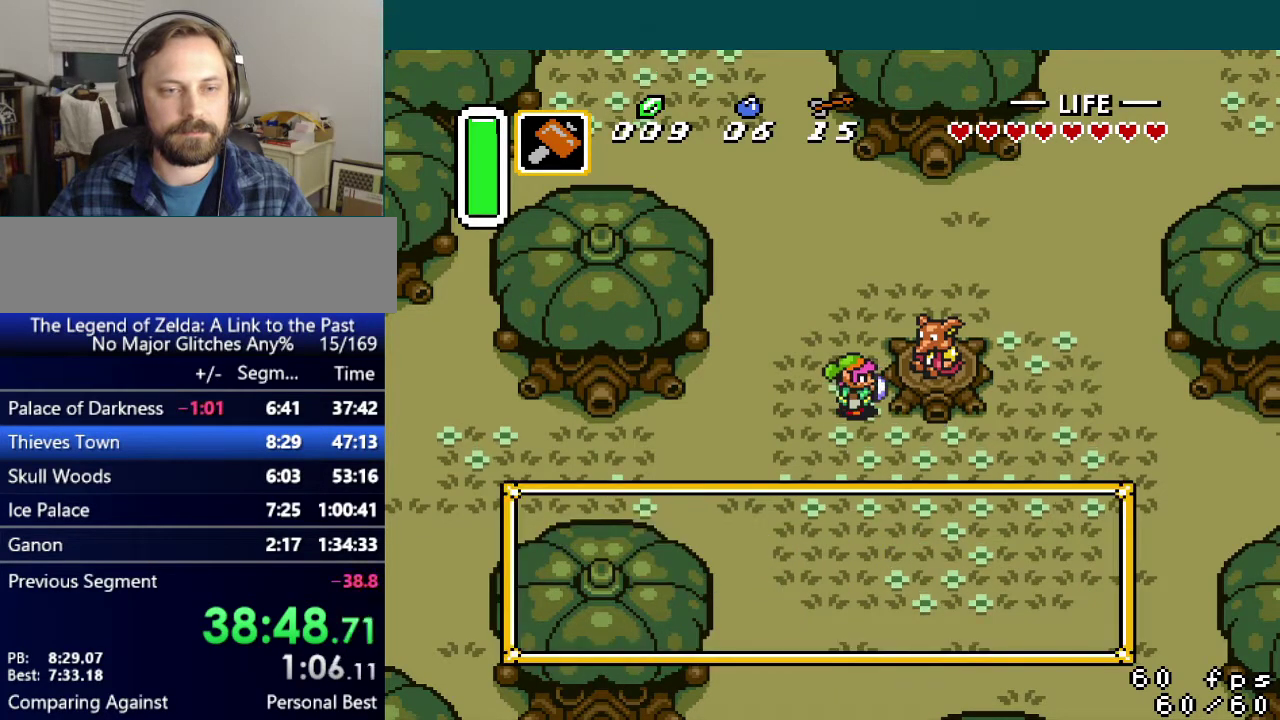
{"buttons": ["B"], "events": [[17, "B", "up"], [50, "A", "up"], [100, "Y", "up"], [134, "B", "down"], [184, "B", "up"], [201, "A", "down"], [251, "B", "down"], [267, "A", "up"], [367, "B", "up"], [401, "A", "down"], [417, "Y", "down"], [451, "A", "up"], [467, "Y", "up"], [501, "B", "down"]]}
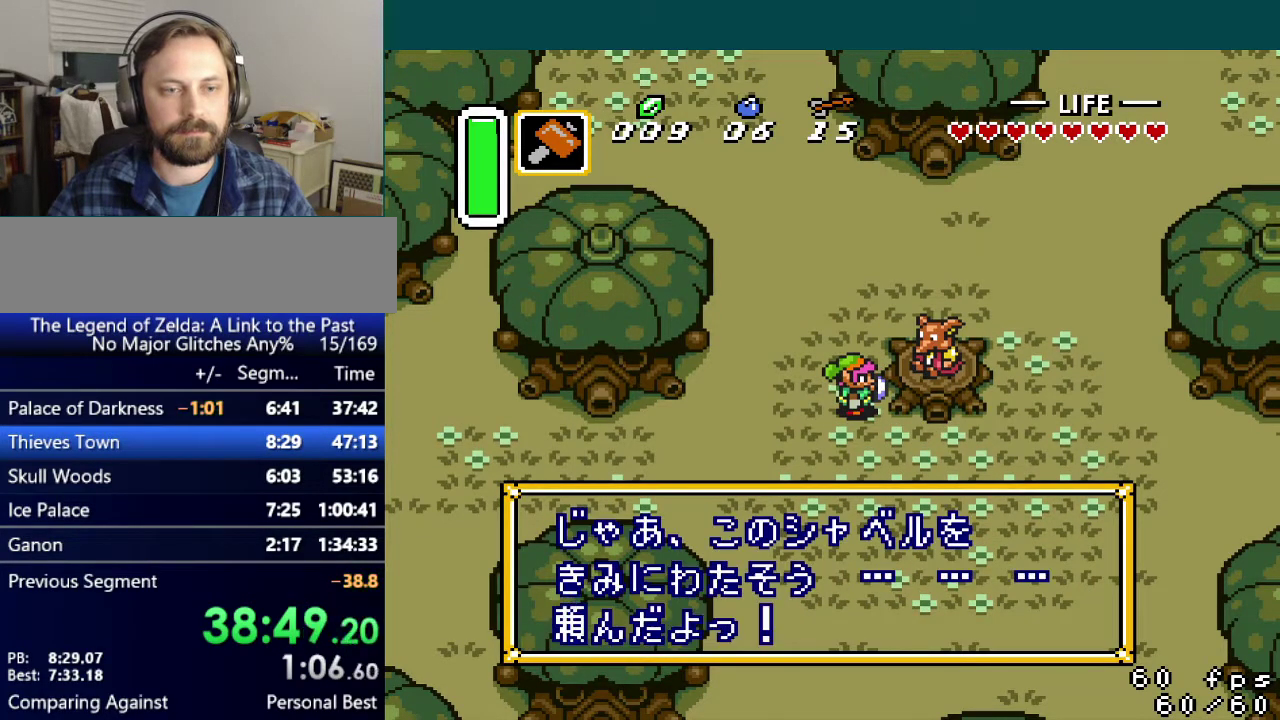
{"buttons": [], "events": [[50, "A", "down"], [117, "Y", "down"], [133, "A", "up"], [233, "A", "down"], [233, "Y", "up"], [283, "Y", "down"], [317, "A", "up"], [350, "B", "up"], [367, "A", "down"], [400, "Y", "up"], [450, "A", "up"]]}